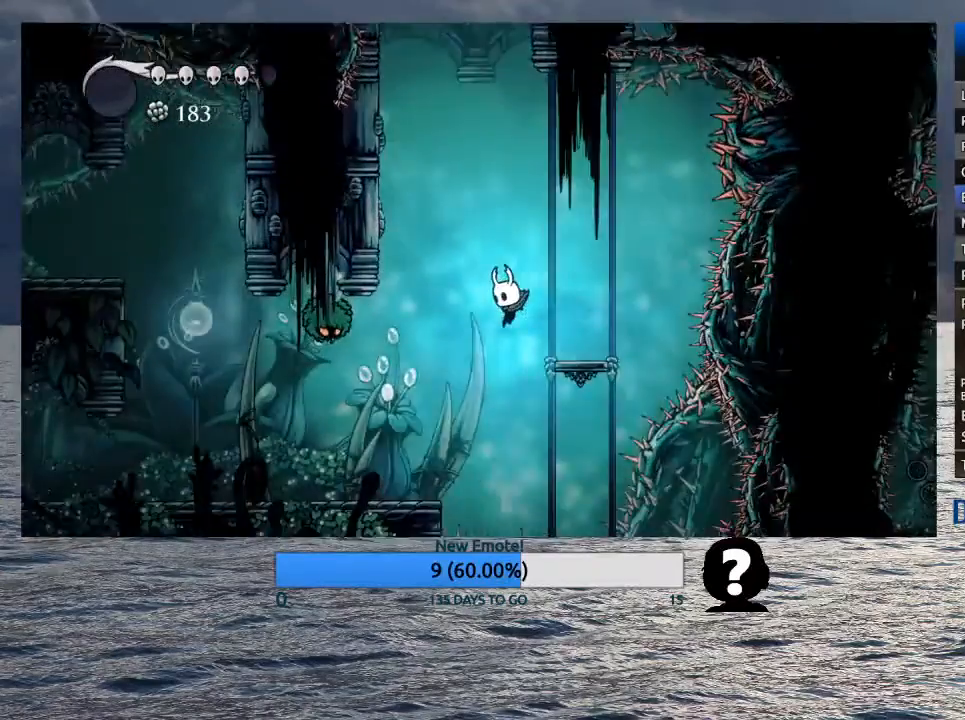
Gameplay with a controller (PlayStation layout); each line is a JSON object with the inputs held at the frame after it (dt_ms = milliseconds from this image to that frame). "button_events" lists button changes between this image and that frame as [ms after this image, input, new state], when the widget could be followed in between (sticks are given only as held states).
{"dt_ms": 500, "buttons": ["SQUARE"], "left_stick": "up", "right_stick": "center", "button_events": [[150, "R2", "down"], [283, "R2", "up"], [433, "SQUARE", "down"]]}
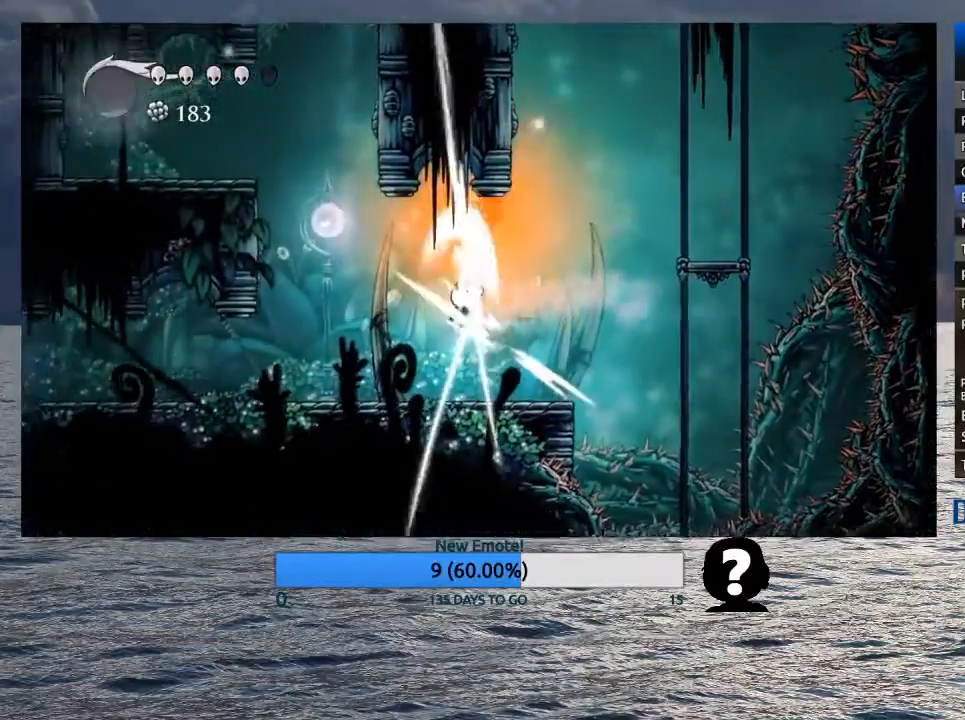
{"dt_ms": 1000, "buttons": [], "left_stick": "up", "right_stick": "center", "button_events": [[17, "SQUARE", "up"], [300, "CROSS", "down"], [350, "SQUARE", "down"], [450, "CROSS", "up"], [450, "SQUARE", "up"], [717, "CROSS", "down"], [733, "SQUARE", "down"], [867, "CROSS", "up"], [883, "SQUARE", "up"]]}
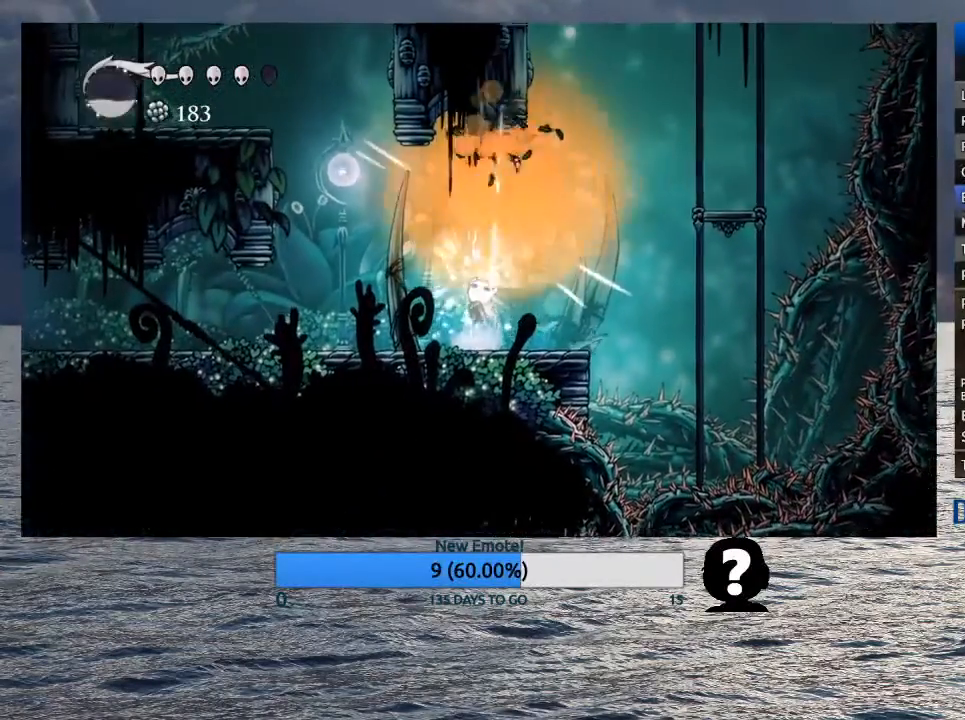
{"dt_ms": 500, "buttons": ["L2"], "left_stick": "center", "right_stick": "center", "button_events": [[117, "L2", "down"]]}
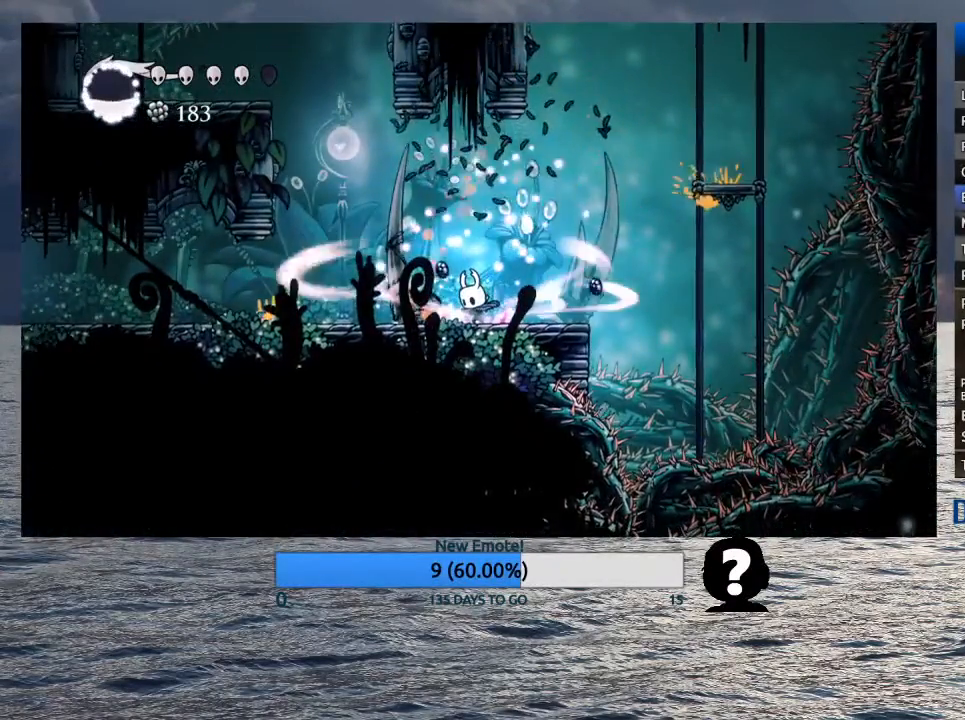
{"dt_ms": 500, "buttons": ["L2"], "left_stick": "center", "right_stick": "center", "button_events": []}
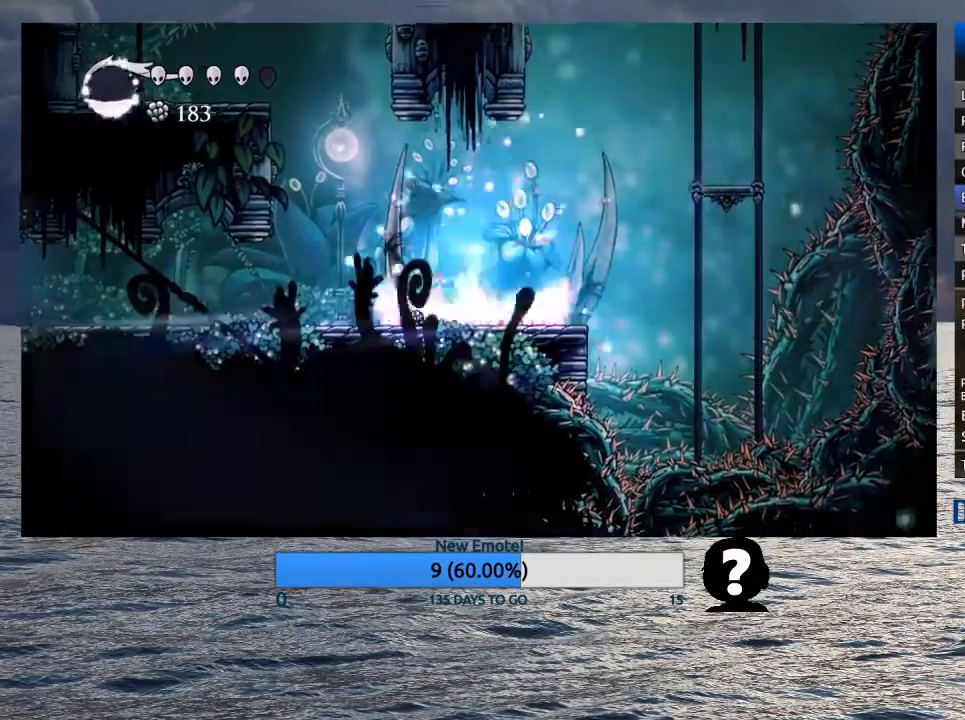
{"dt_ms": 500, "buttons": [], "left_stick": "center", "right_stick": "center", "button_events": [[17, "L2", "up"]]}
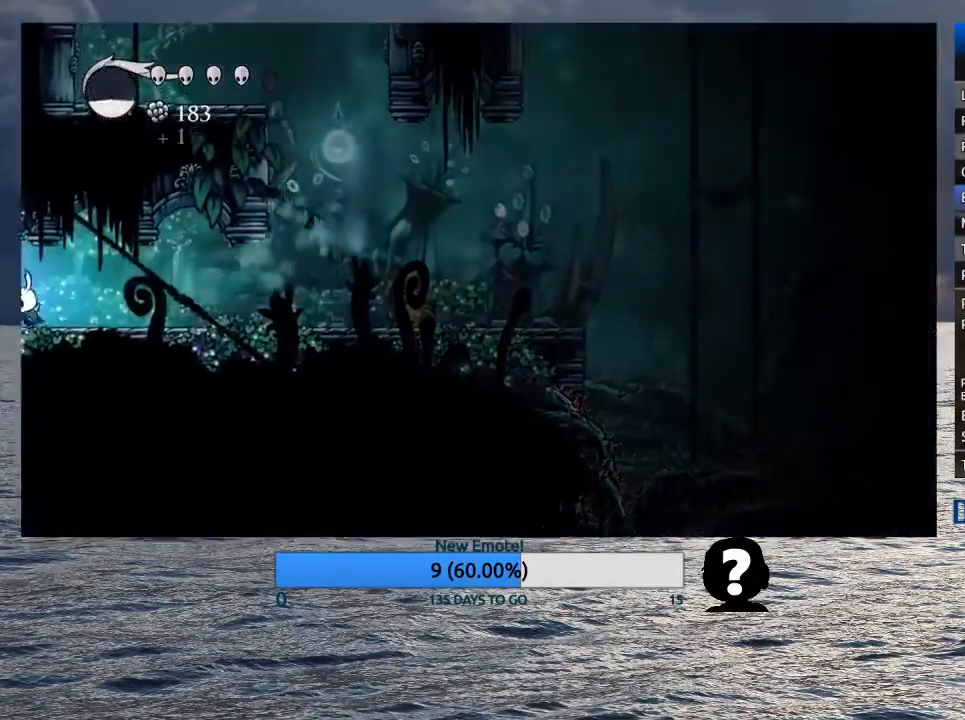
{"dt_ms": 500, "buttons": [], "left_stick": "center", "right_stick": "center", "button_events": []}
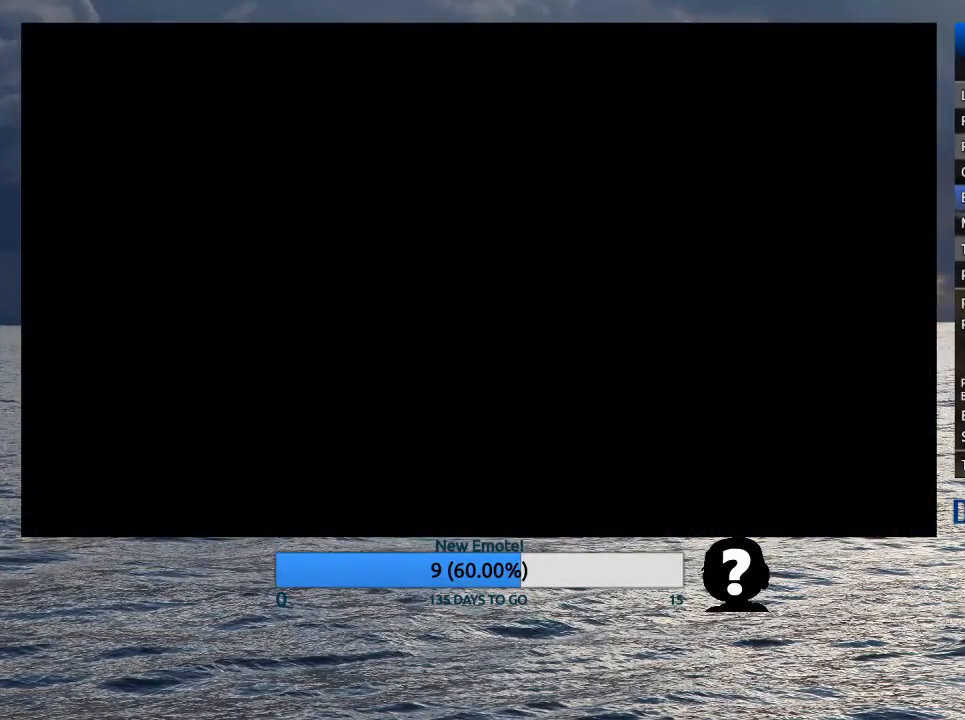
{"dt_ms": 500, "buttons": [], "left_stick": "center", "right_stick": "center", "button_events": []}
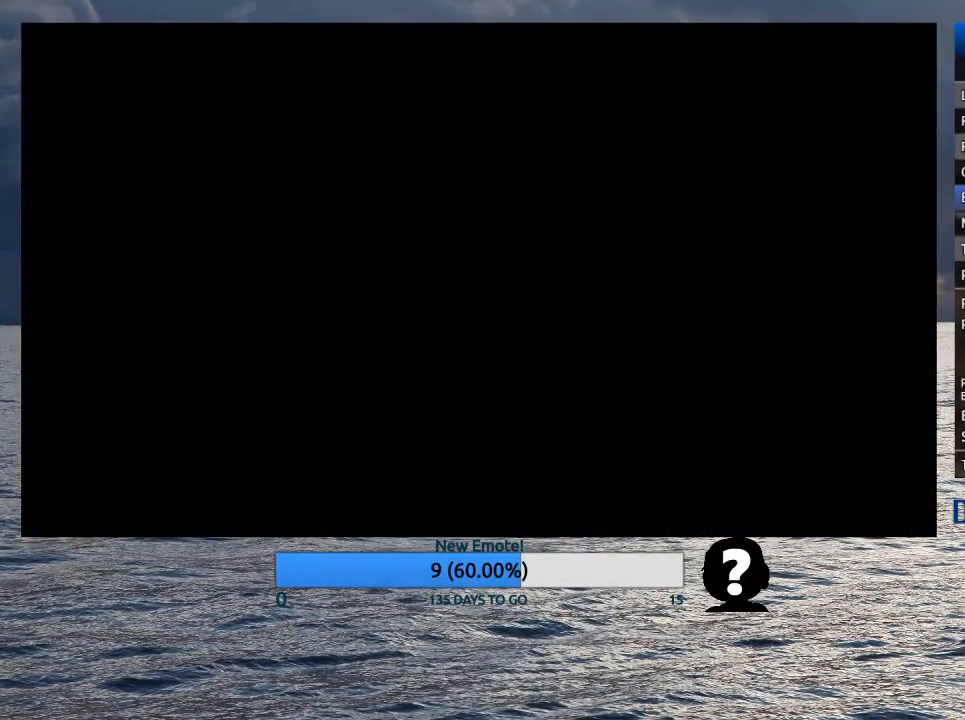
{"dt_ms": 500, "buttons": [], "left_stick": "center", "right_stick": "center", "button_events": []}
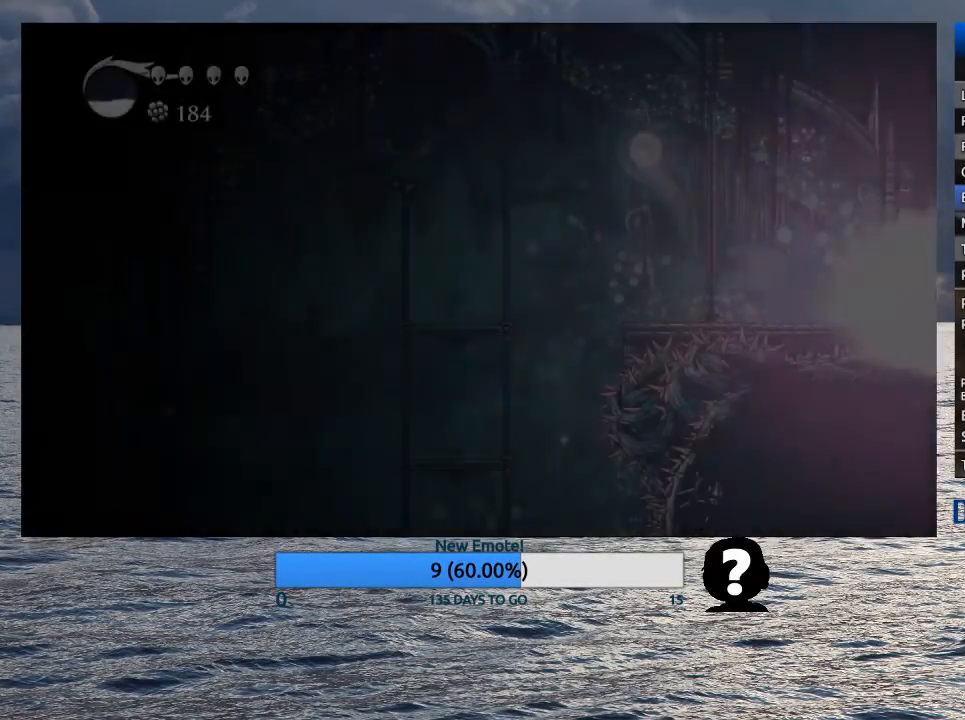
{"dt_ms": 500, "buttons": [], "left_stick": "center", "right_stick": "center", "button_events": []}
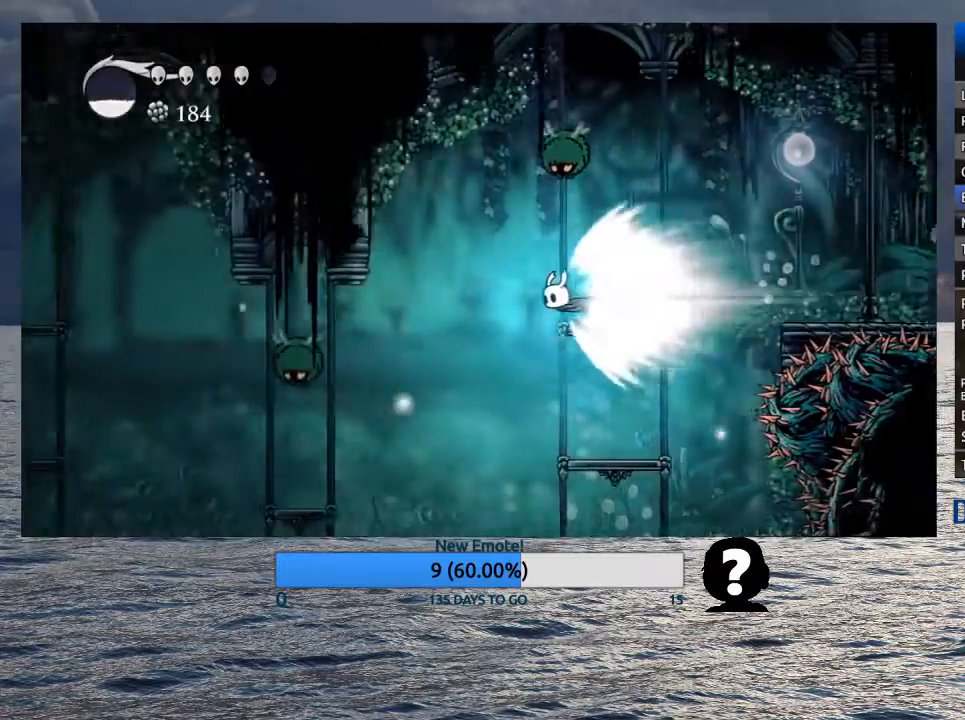
{"dt_ms": 500, "buttons": ["L2"], "left_stick": "center", "right_stick": "center", "button_events": [[450, "L2", "down"]]}
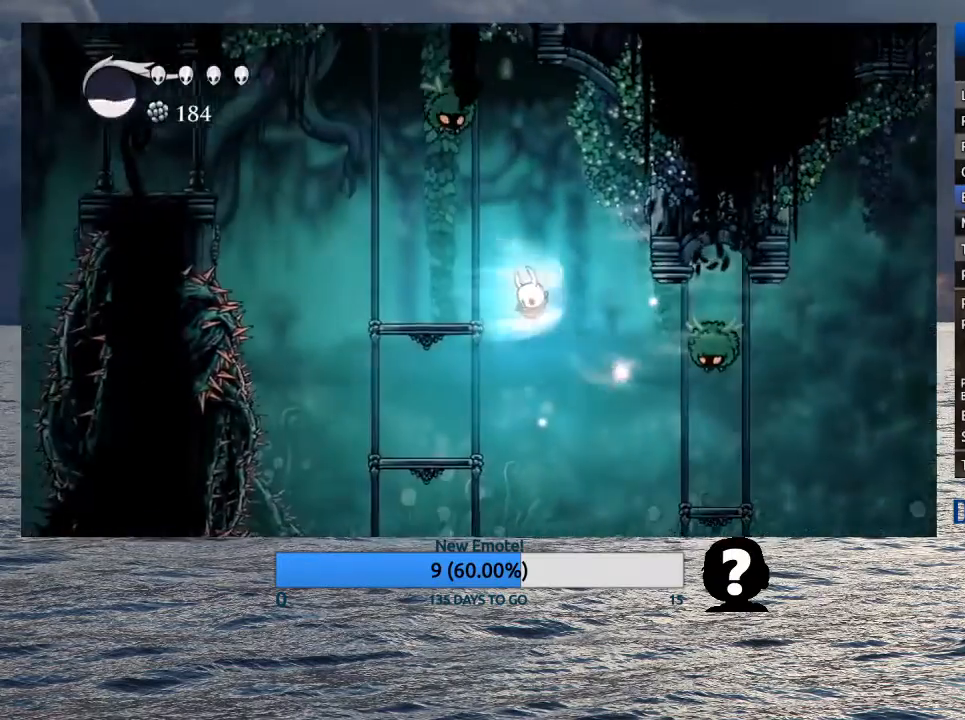
{"dt_ms": 500, "buttons": ["CROSS"], "left_stick": "center", "right_stick": "center", "button_events": [[117, "L2", "up"], [500, "CROSS", "down"]]}
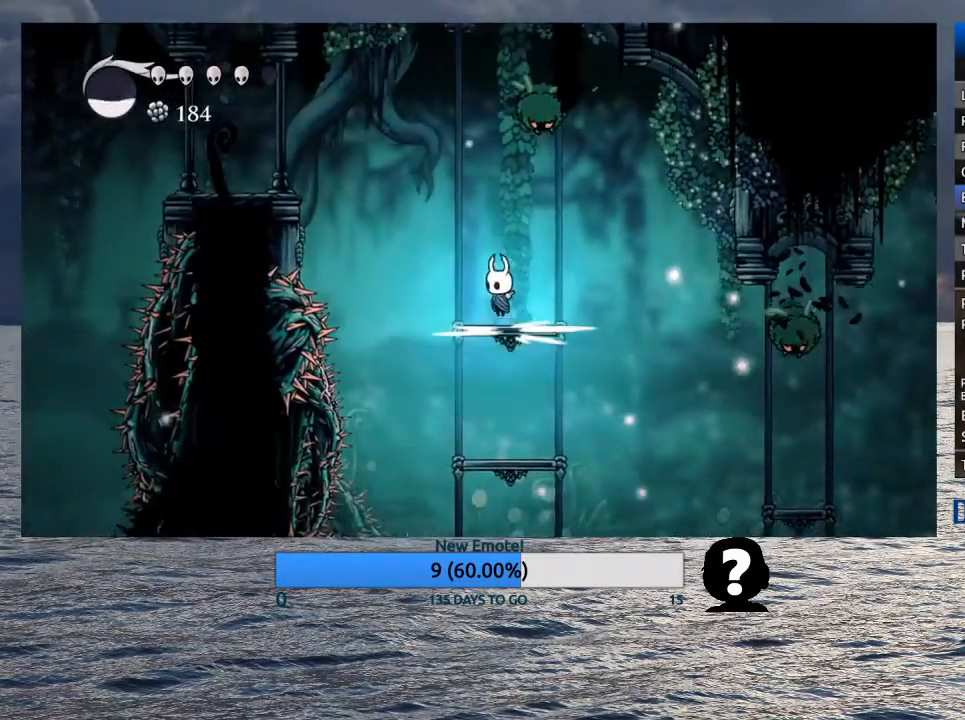
{"dt_ms": 500, "buttons": [], "left_stick": "left", "right_stick": "center", "button_events": [[350, "R2", "down"], [483, "CROSS", "up"], [500, "R2", "up"]]}
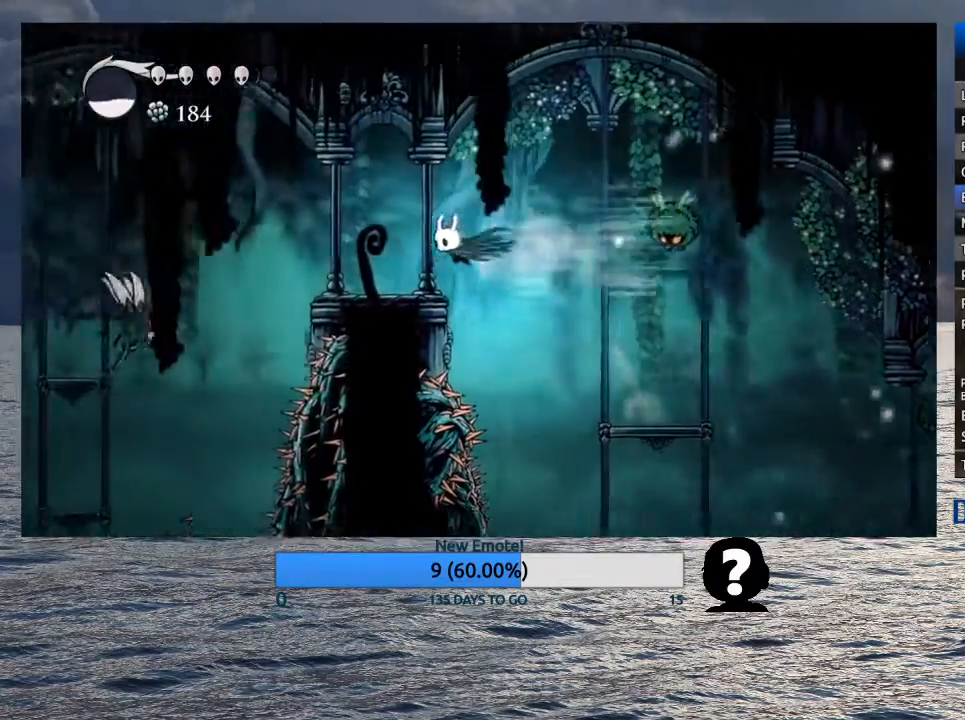
{"dt_ms": 500, "buttons": [], "left_stick": "left", "right_stick": "center", "button_events": []}
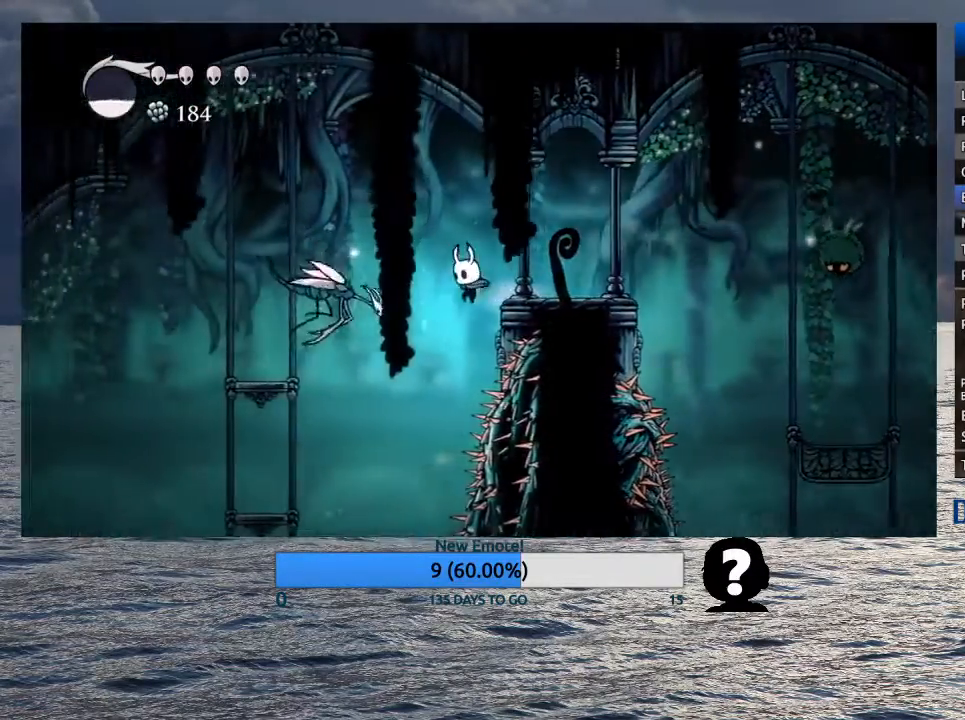
{"dt_ms": 500, "buttons": [], "left_stick": "up-left", "right_stick": "center", "button_events": [[217, "R2", "down"], [367, "R2", "up"]]}
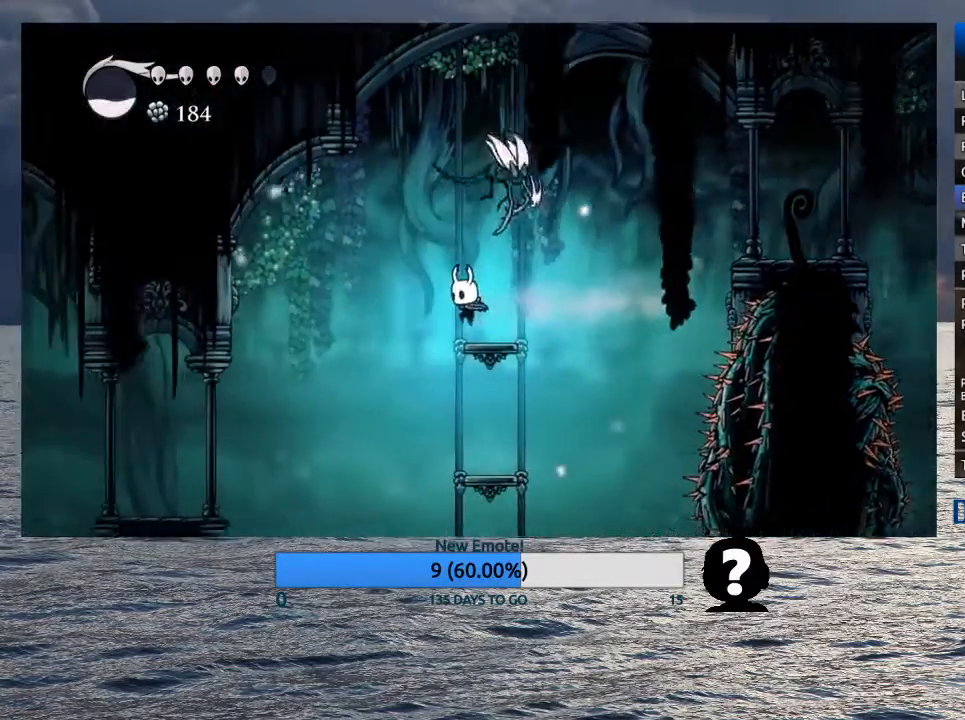
{"dt_ms": 500, "buttons": [], "left_stick": "left", "right_stick": "center", "button_events": [[200, "R2", "down"], [350, "R2", "up"]]}
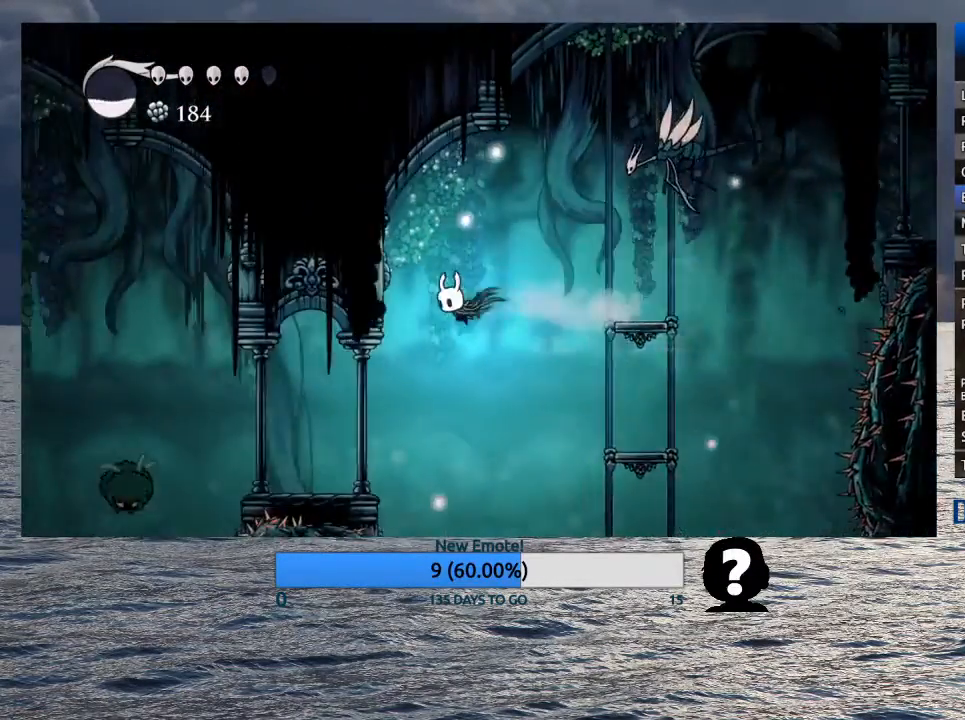
{"dt_ms": 500, "buttons": [], "left_stick": "left", "right_stick": "center", "button_events": []}
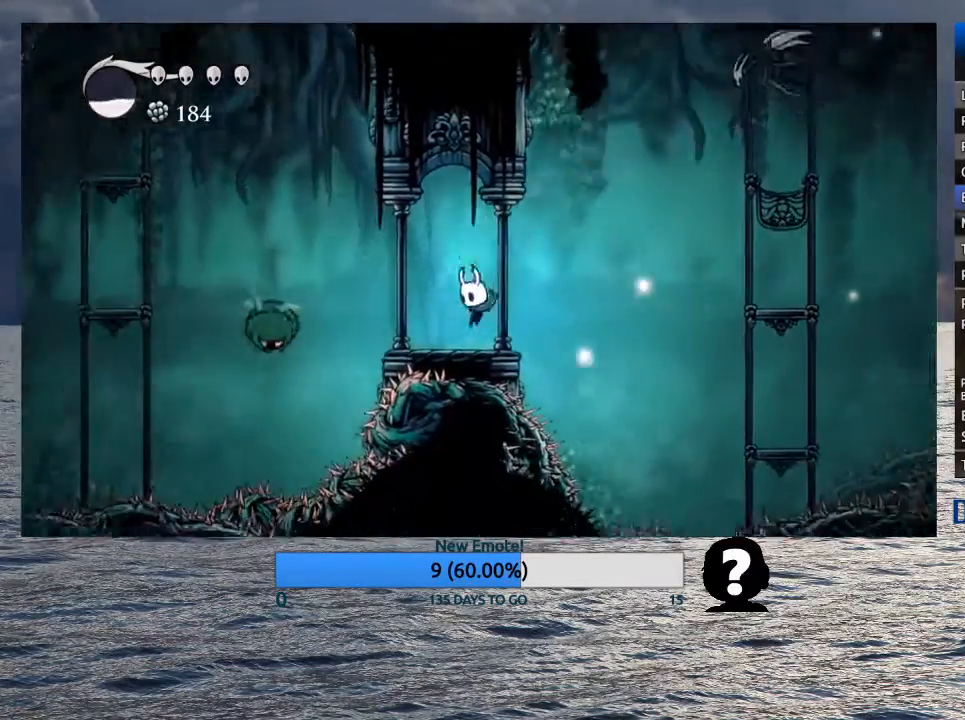
{"dt_ms": 500, "buttons": ["CROSS"], "left_stick": "left", "right_stick": "center", "button_events": [[233, "CROSS", "down"]]}